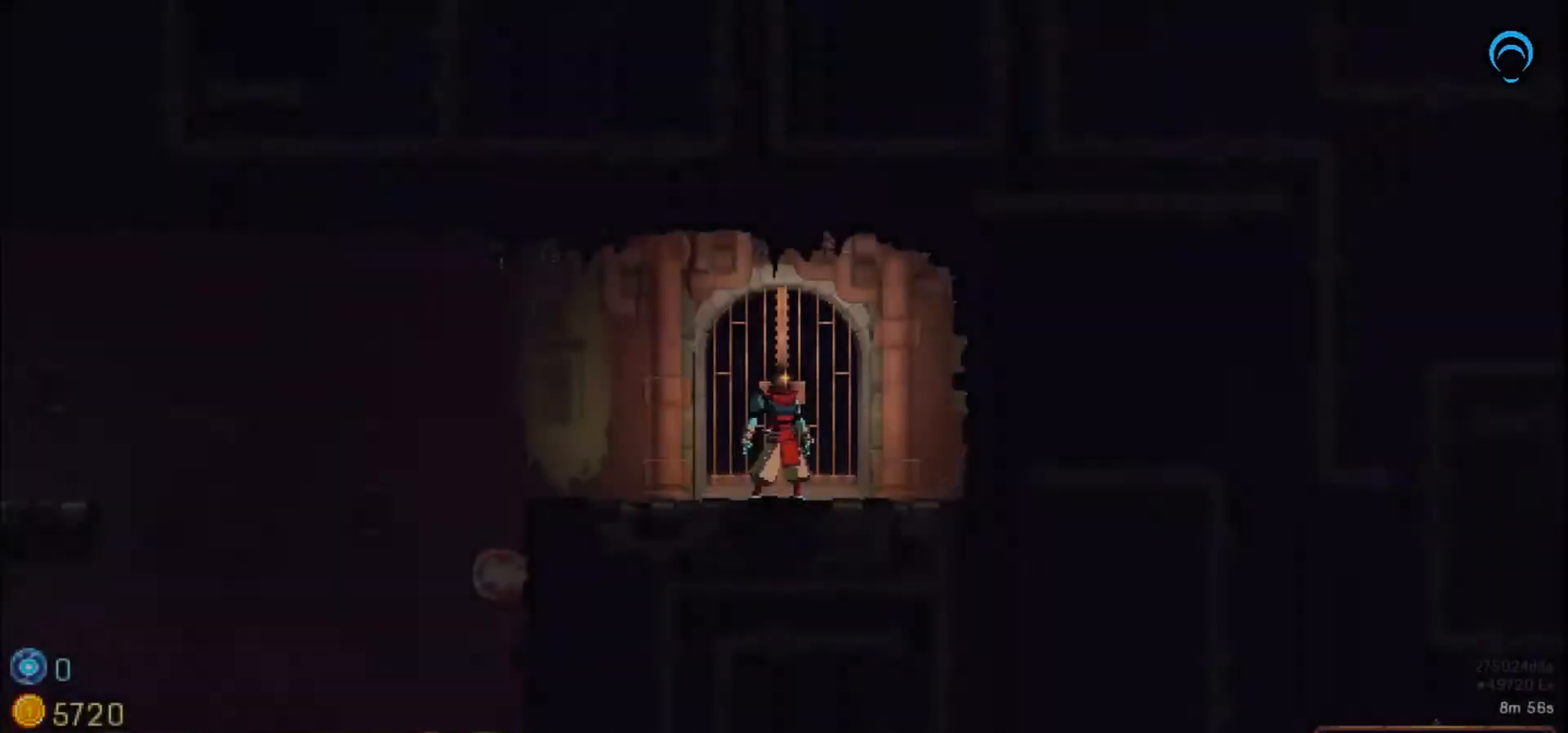
Gameplay with a controller (PlayStation layout); each line is a JSON object with the inputs held at the frame after it (dt_ms = milliseconds from this image to that frame). "events" lists button and stick changes between this image and that frame as [ms after this image, input, new state], when the widget could be followed in between. Not read: L2 L3 R2 R3 left_stick.
{"dt_ms": 500, "buttons": ["DPAD_LEFT"], "right_stick": "center", "events": [[300, "DPAD_LEFT", "down"]]}
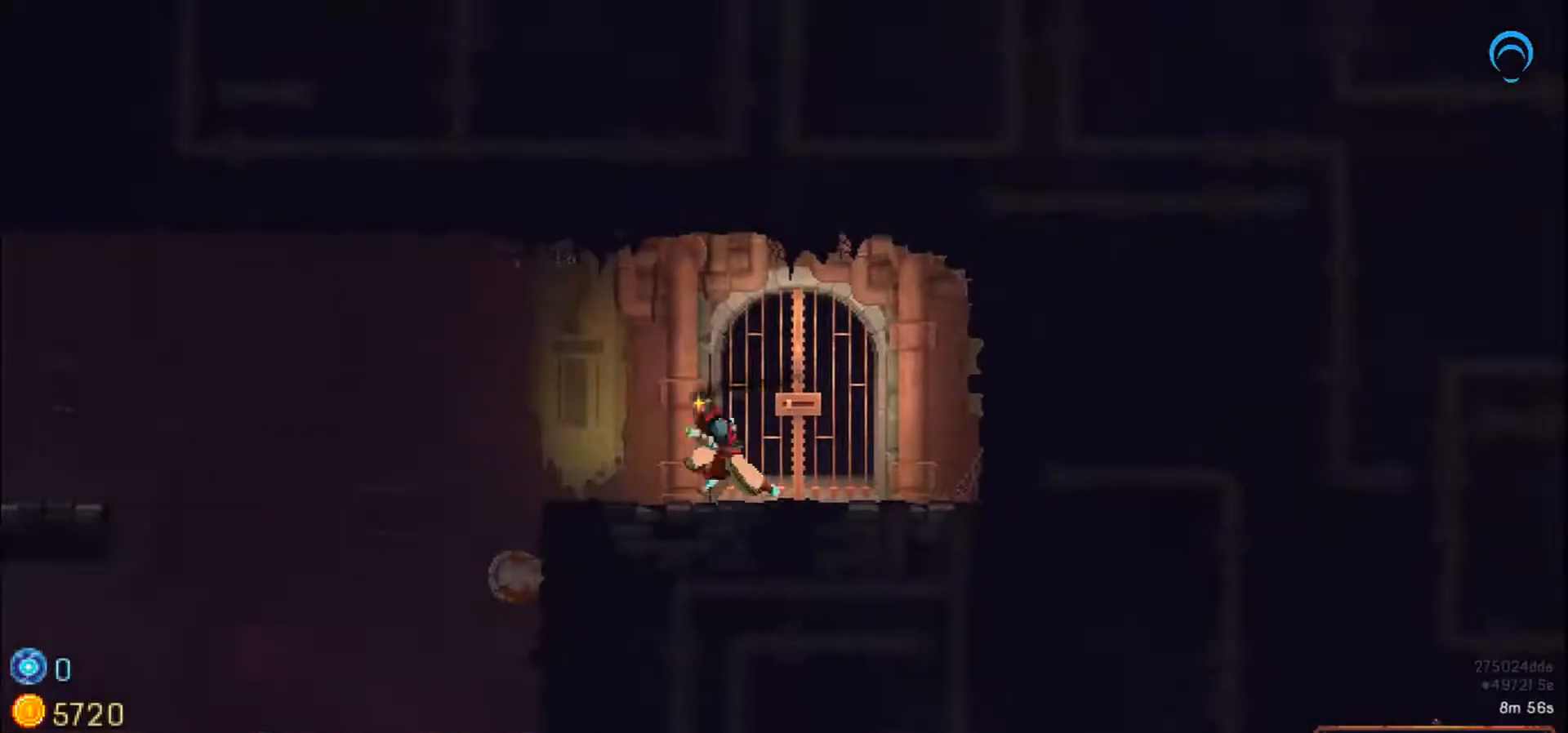
{"dt_ms": 500, "buttons": ["CROSS", "DPAD_LEFT"], "right_stick": "center", "events": [[383, "CROSS", "down"]]}
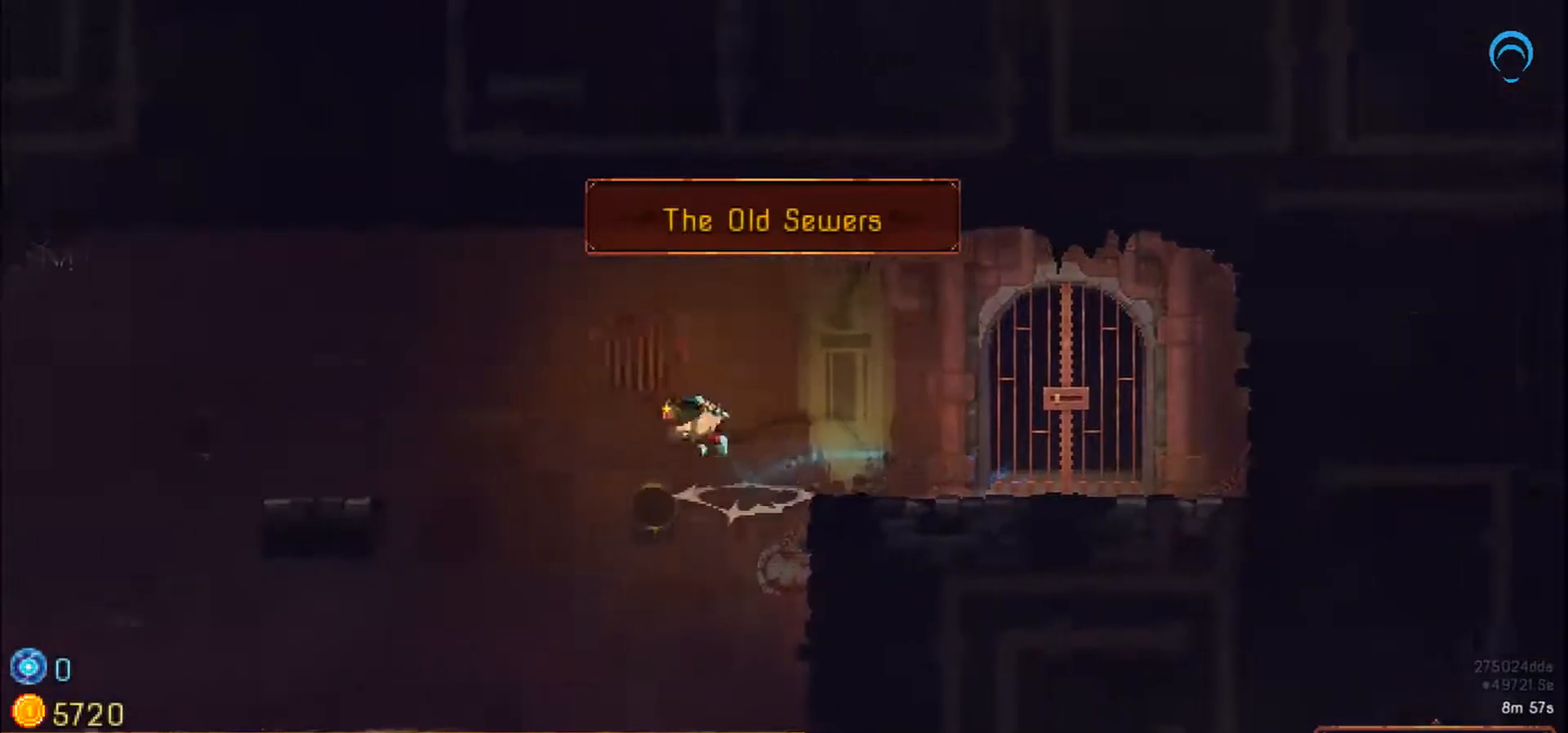
{"dt_ms": 500, "buttons": ["CROSS", "DPAD_LEFT"], "right_stick": "center", "events": [[100, "CROSS", "up"], [300, "CROSS", "down"]]}
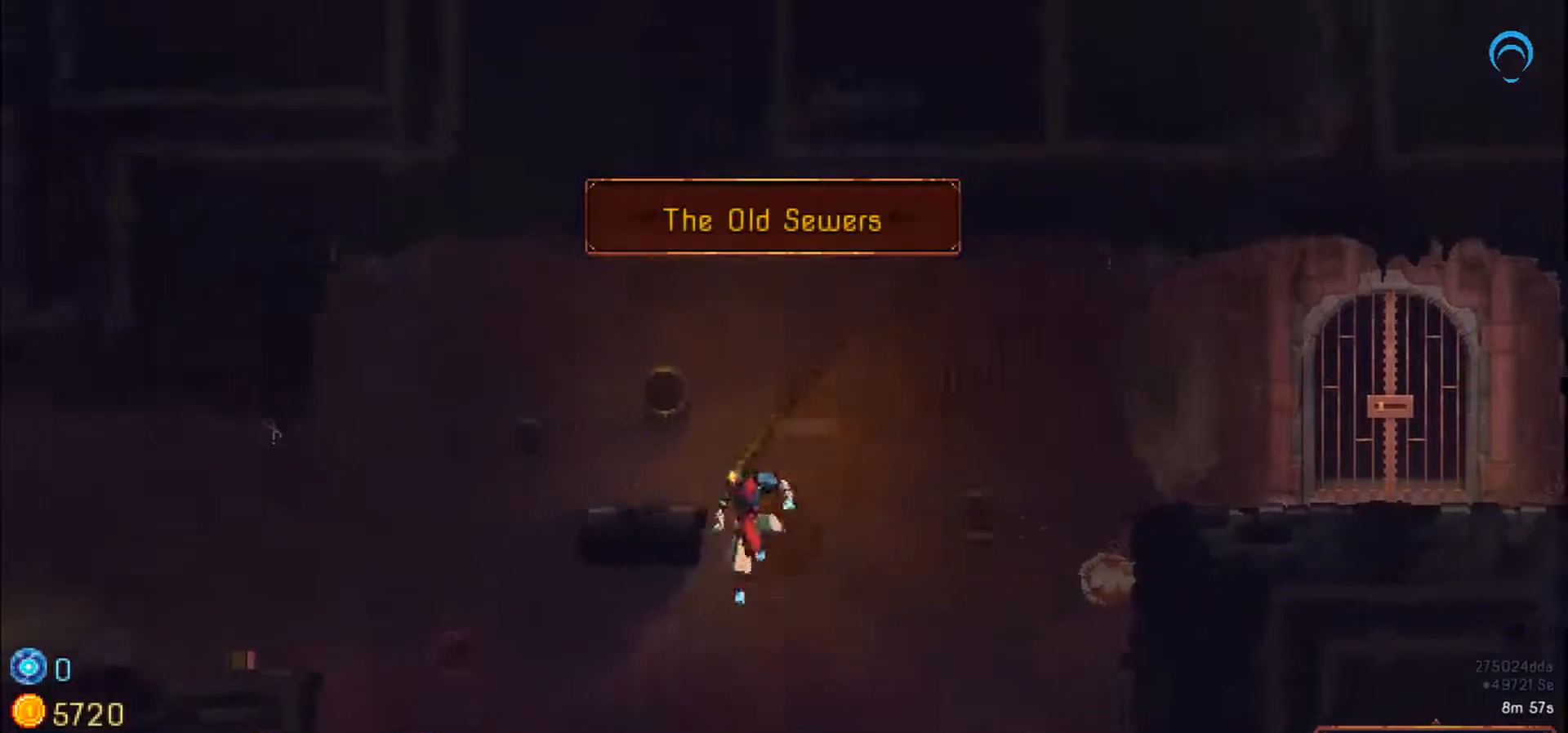
{"dt_ms": 500, "buttons": ["DPAD_LEFT"], "right_stick": "center", "events": [[33, "CROSS", "up"], [133, "CROSS", "down"], [367, "CROSS", "up"]]}
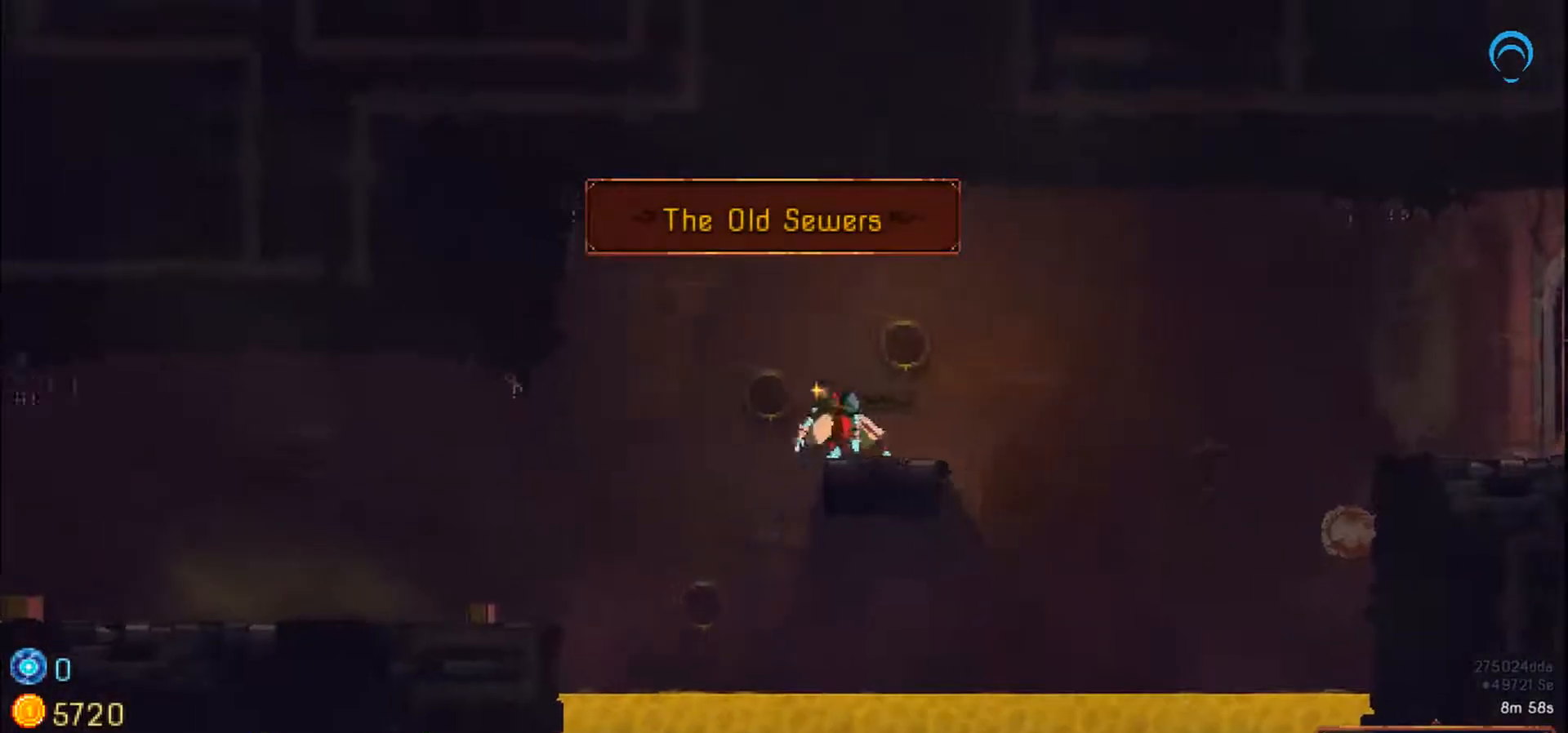
{"dt_ms": 1000, "buttons": ["DPAD_LEFT"], "right_stick": "center"}
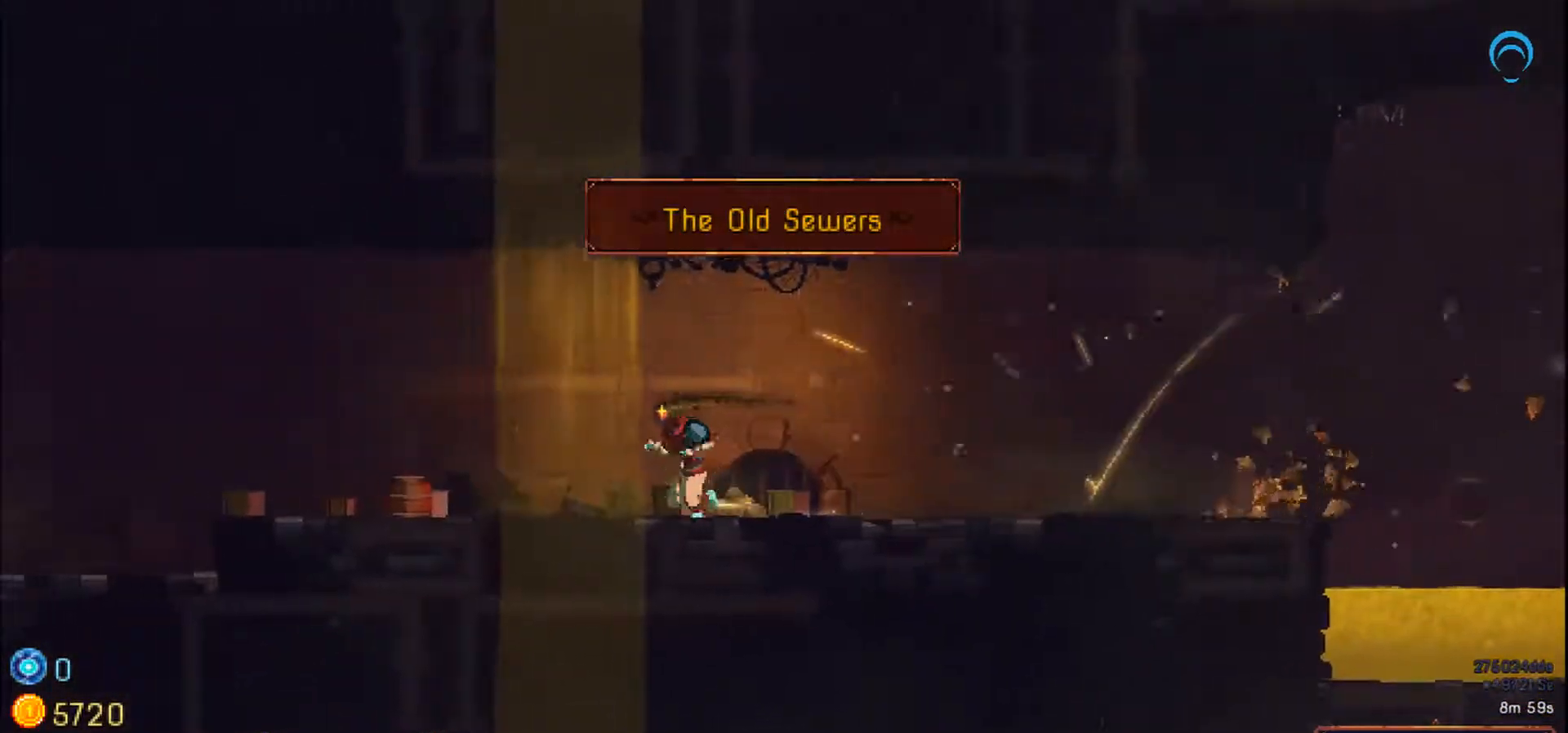
{"dt_ms": 500, "buttons": ["DPAD_LEFT"], "right_stick": "center", "events": []}
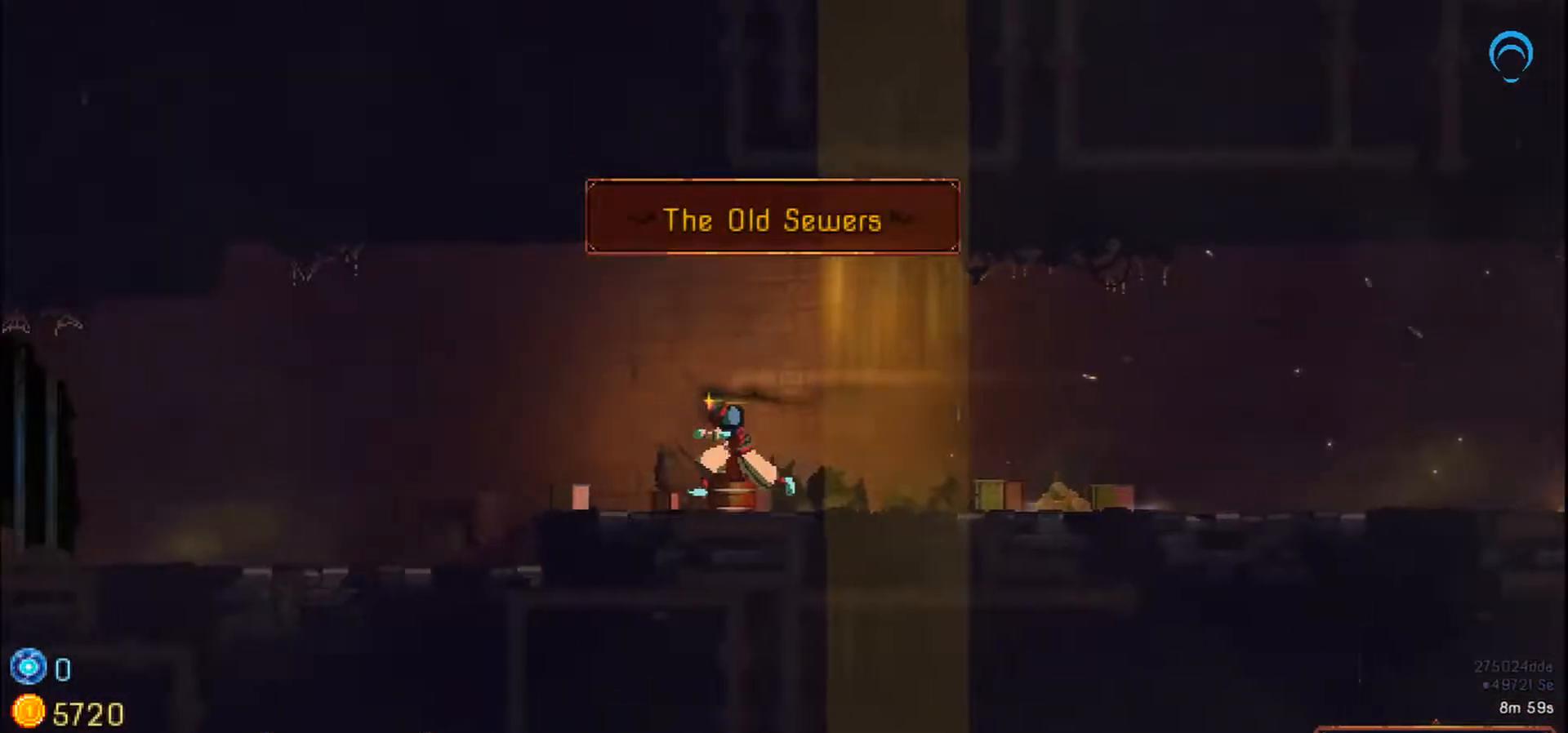
{"dt_ms": 500, "buttons": ["DPAD_LEFT"], "right_stick": "center", "events": []}
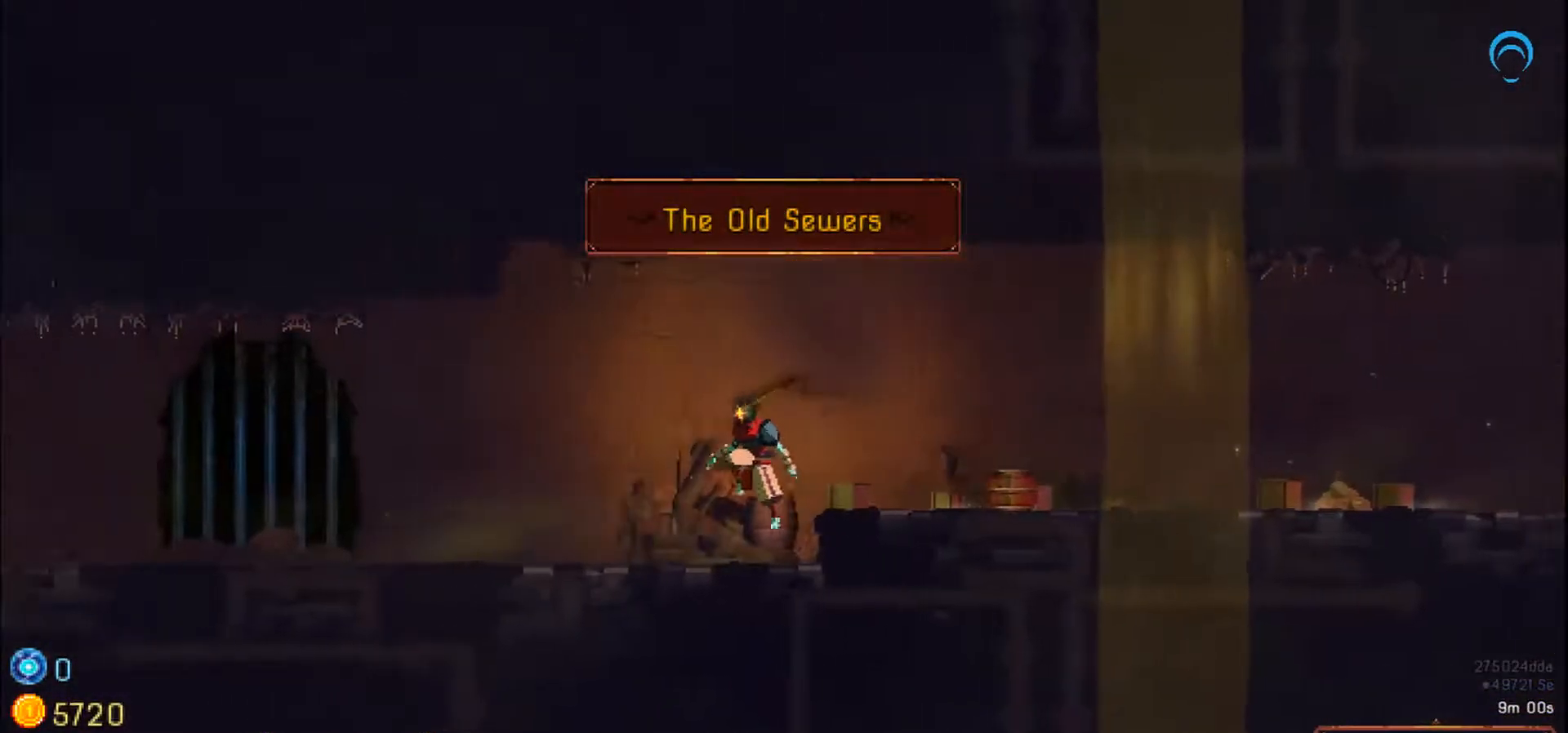
{"dt_ms": 500, "buttons": ["DPAD_LEFT"], "right_stick": "center", "events": []}
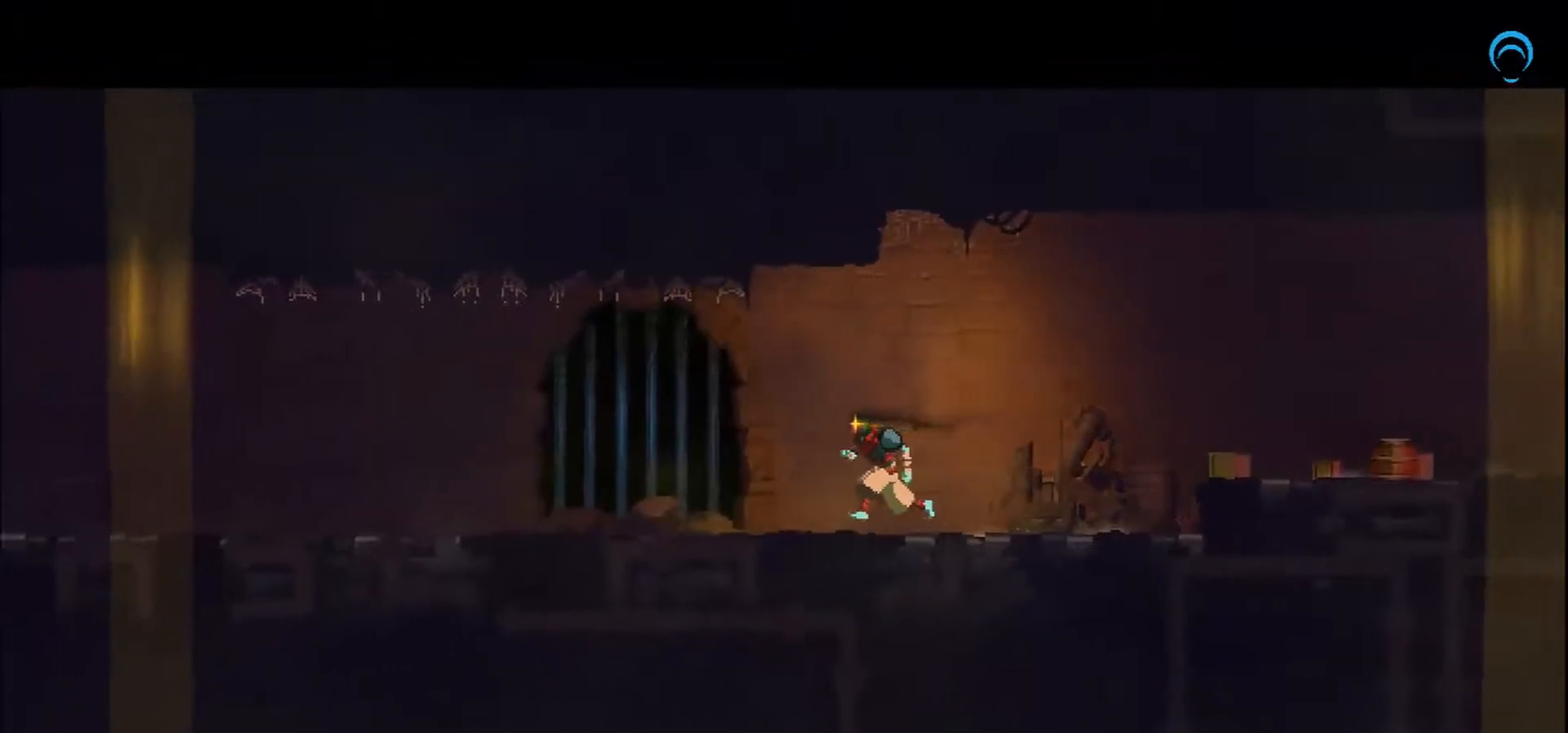
{"dt_ms": 500, "buttons": [], "right_stick": "center", "events": [[333, "DPAD_LEFT", "up"]]}
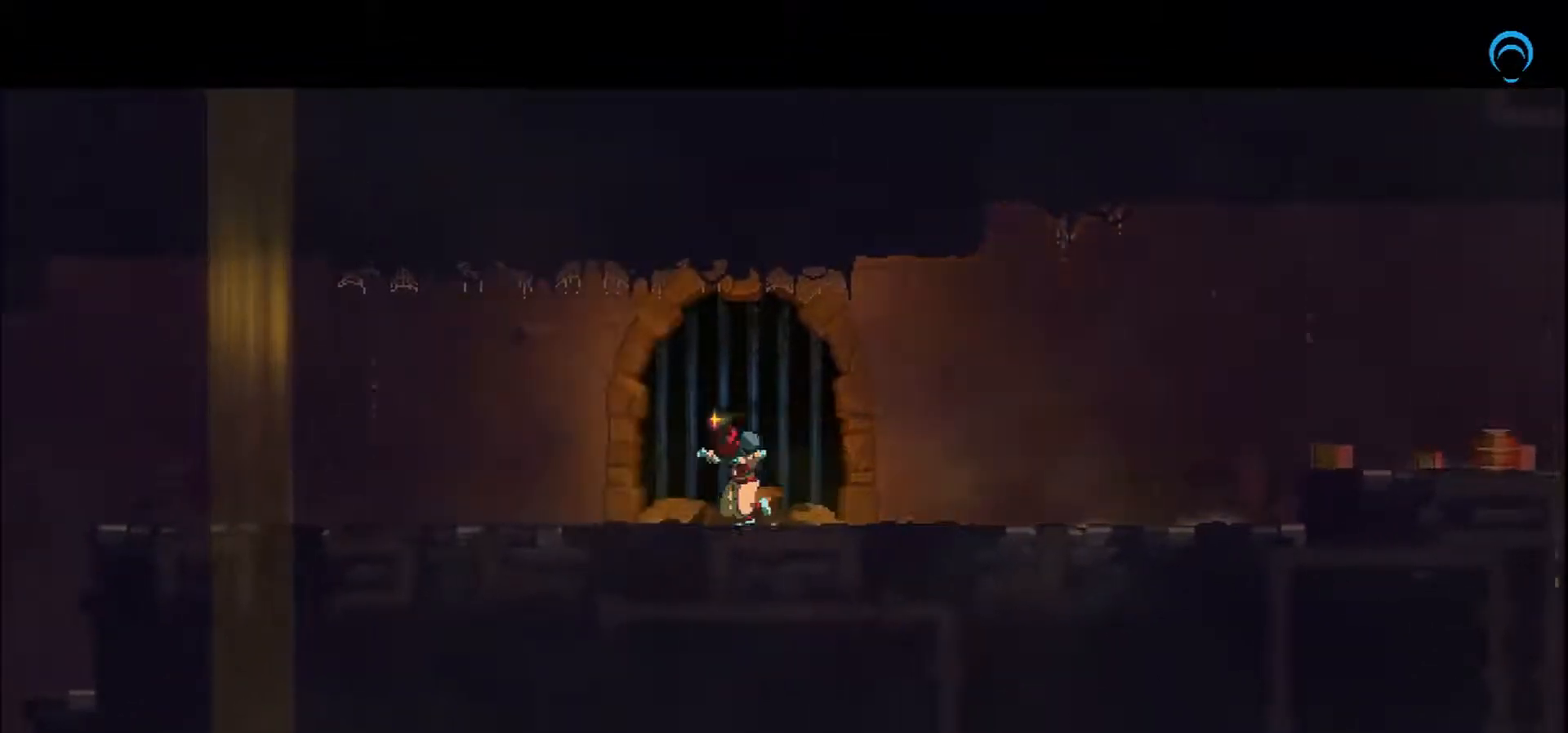
{"dt_ms": 500, "buttons": [], "right_stick": "center", "events": []}
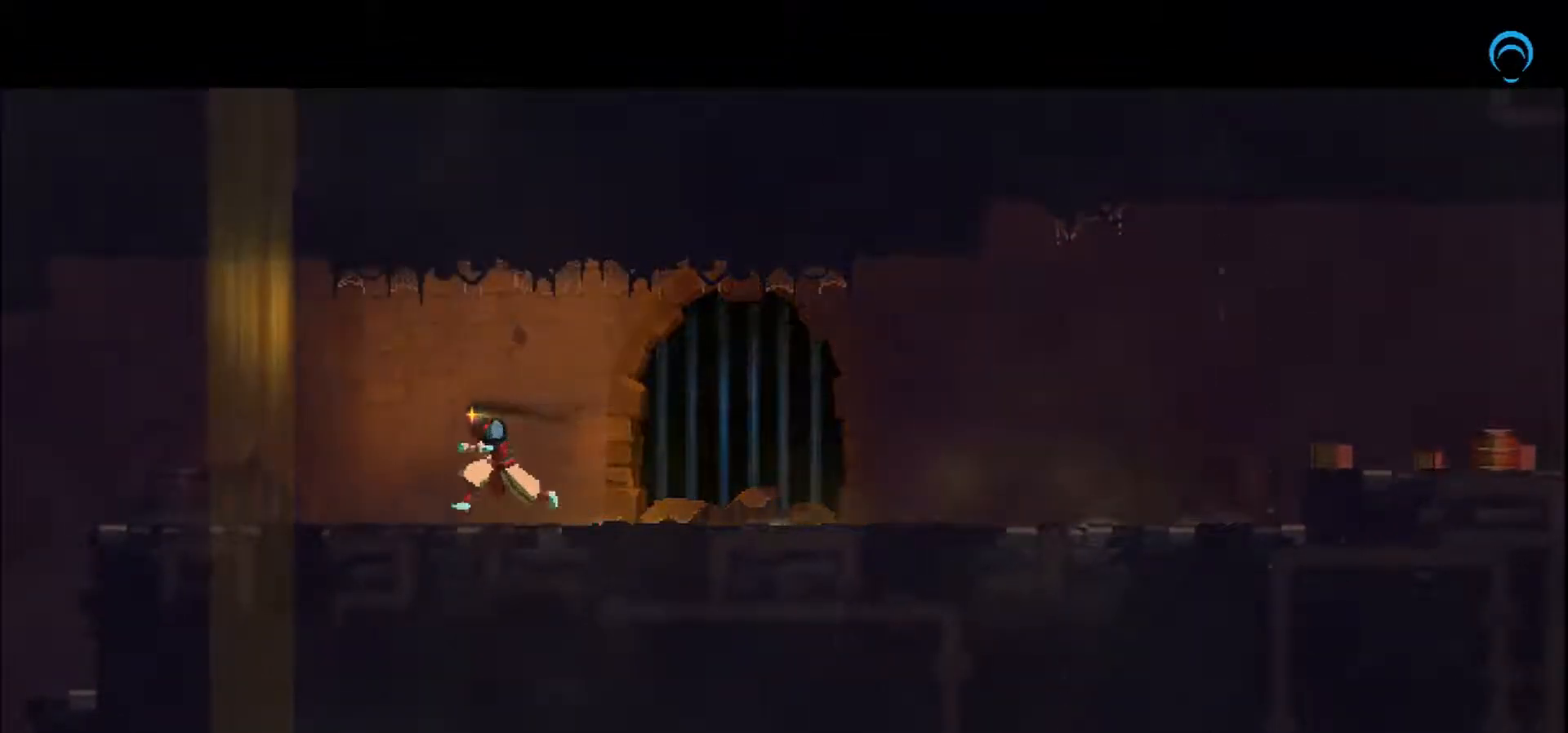
{"dt_ms": 500, "buttons": [], "right_stick": "center", "events": []}
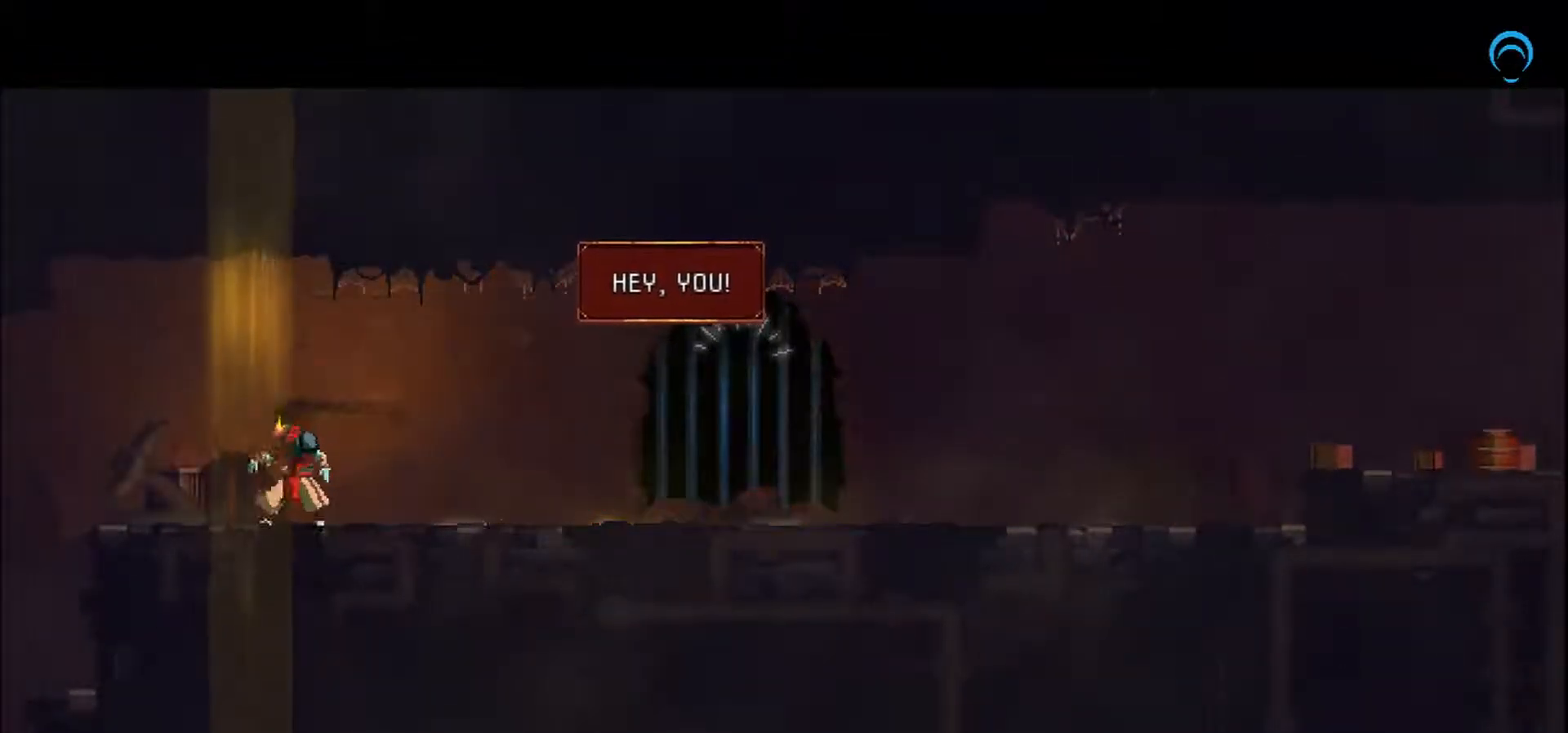
{"dt_ms": 500, "buttons": ["CROSS"], "right_stick": "center", "events": [[17, "CROSS", "down"]]}
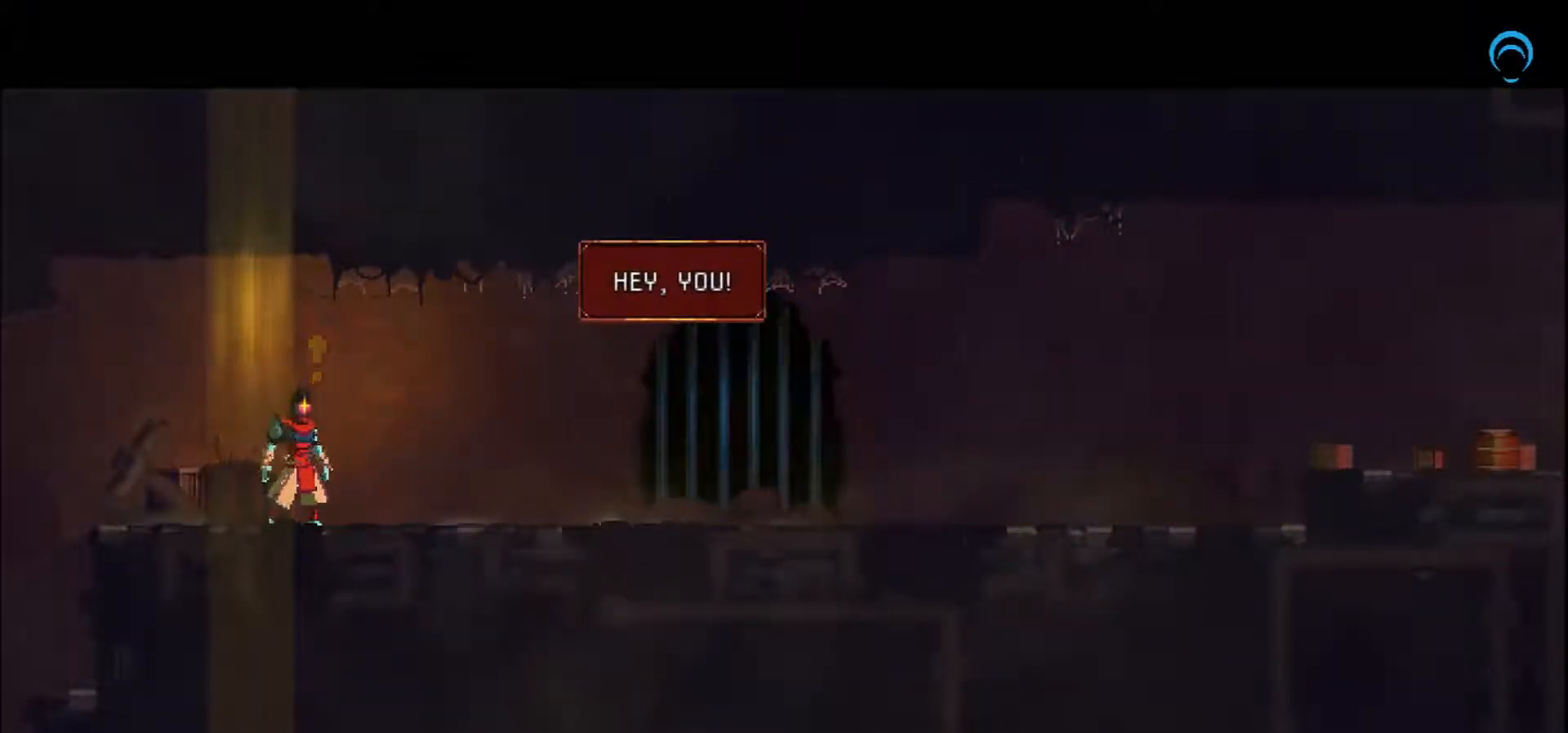
{"dt_ms": 500, "buttons": ["CROSS"], "right_stick": "center", "events": []}
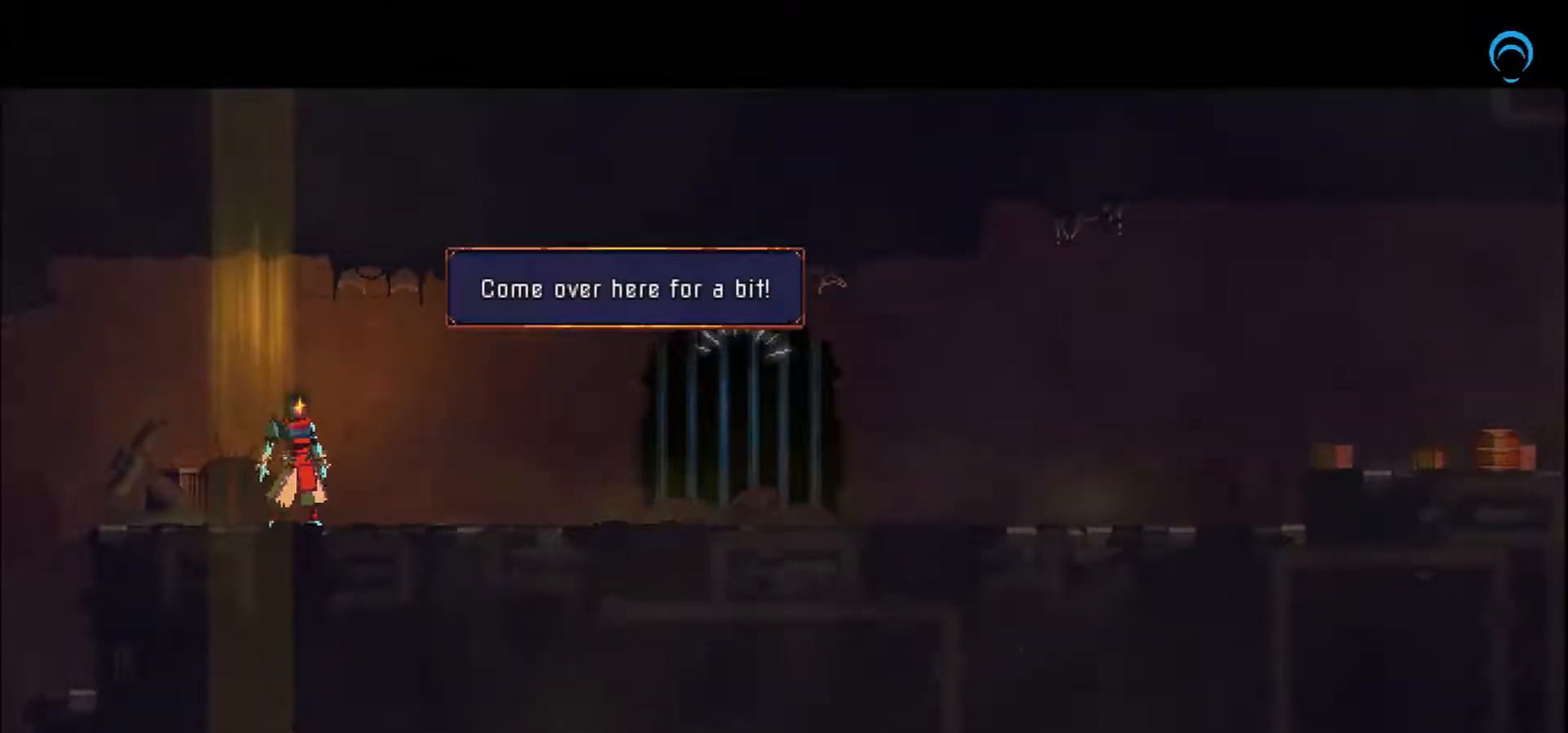
{"dt_ms": 500, "buttons": ["CROSS", "R1"], "right_stick": "center", "events": [[500, "R1", "down"]]}
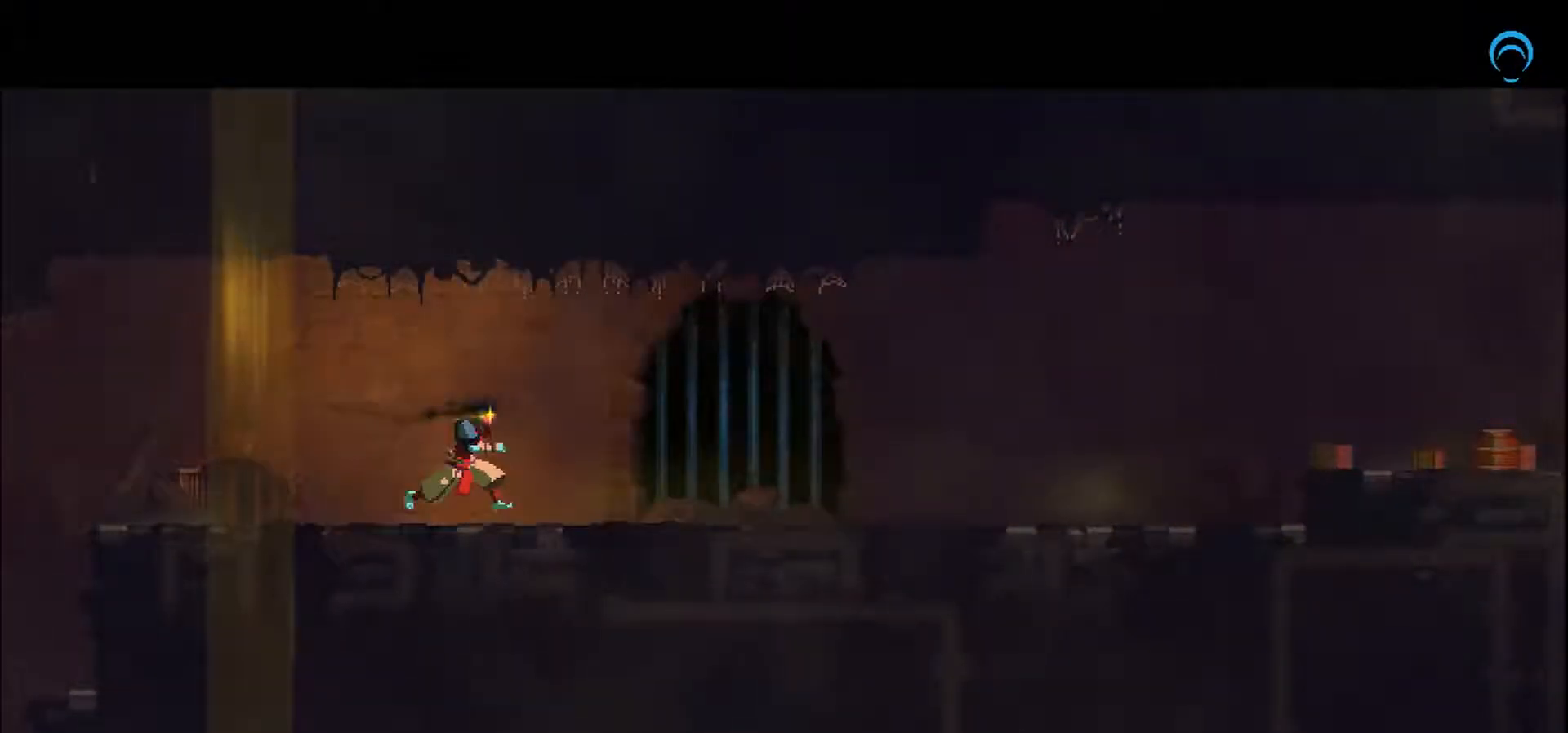
{"dt_ms": 500, "buttons": [], "right_stick": "center", "events": [[333, "R1", "up"], [500, "CROSS", "up"]]}
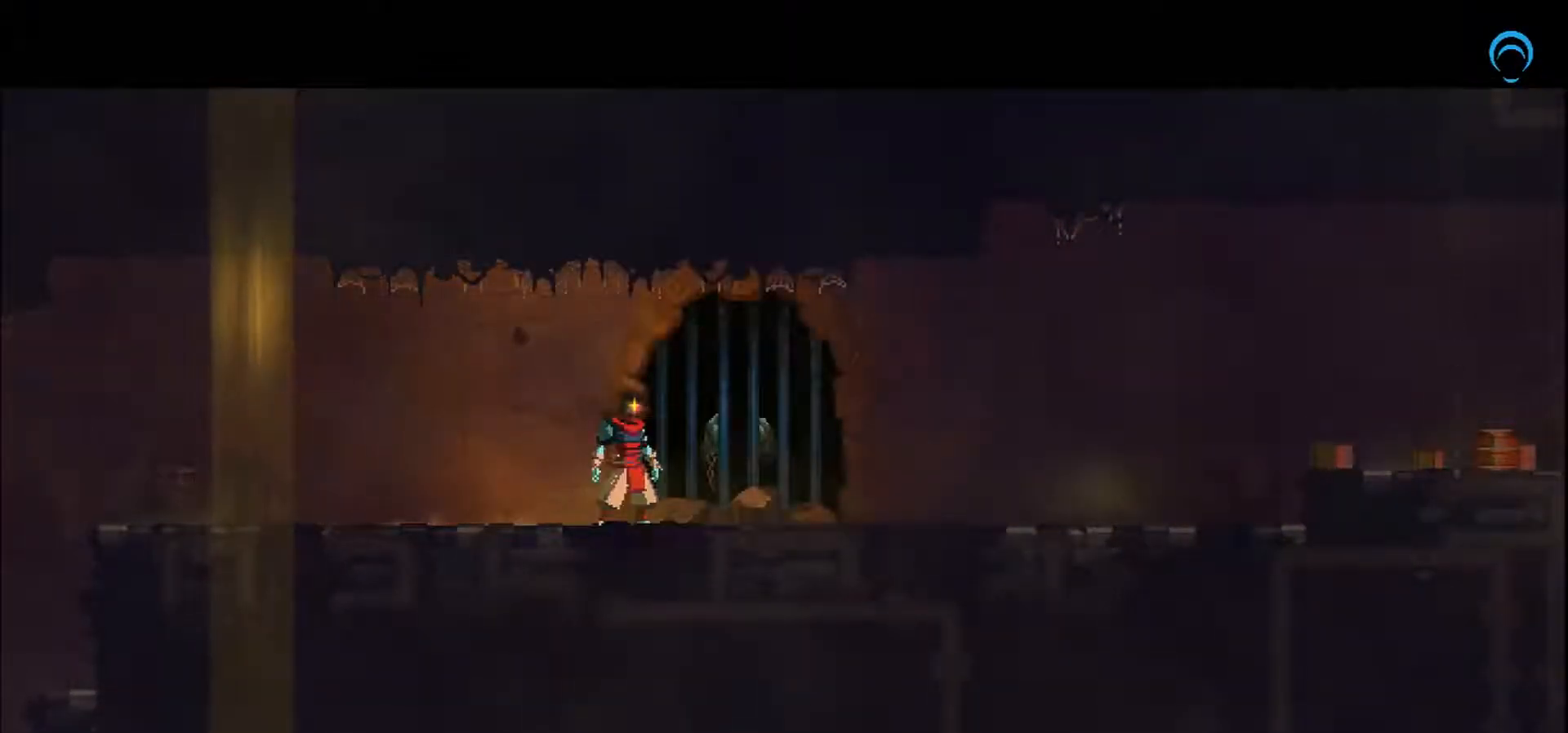
{"dt_ms": 500, "buttons": ["CROSS"], "right_stick": "center", "events": [[33, "CROSS", "down"], [33, "R1", "down"], [300, "R1", "up"]]}
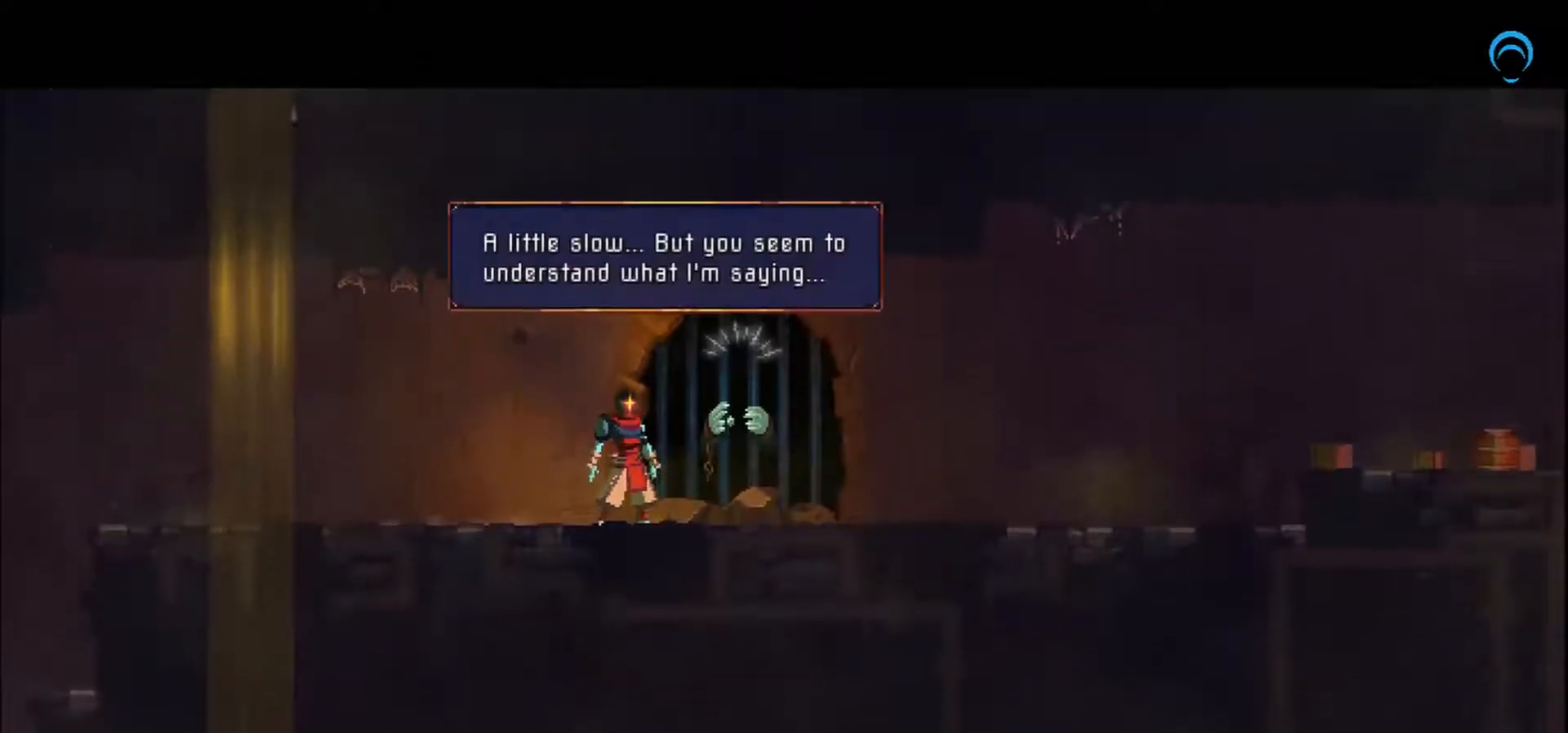
{"dt_ms": 500, "buttons": ["CROSS"], "right_stick": "center", "events": [[67, "R1", "down"], [333, "R1", "up"]]}
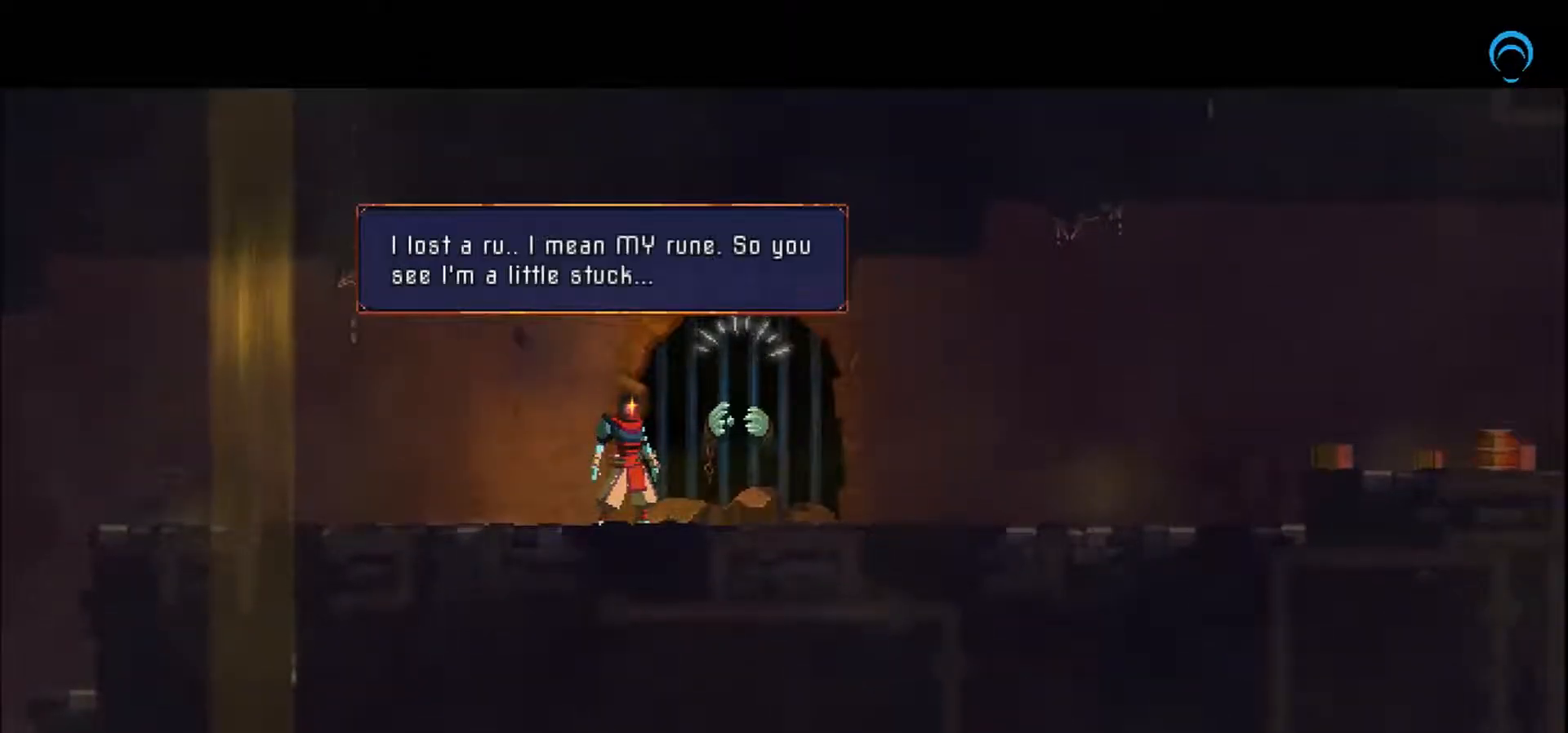
{"dt_ms": 500, "buttons": ["CROSS", "R1"], "right_stick": "center", "events": [[367, "R1", "down"]]}
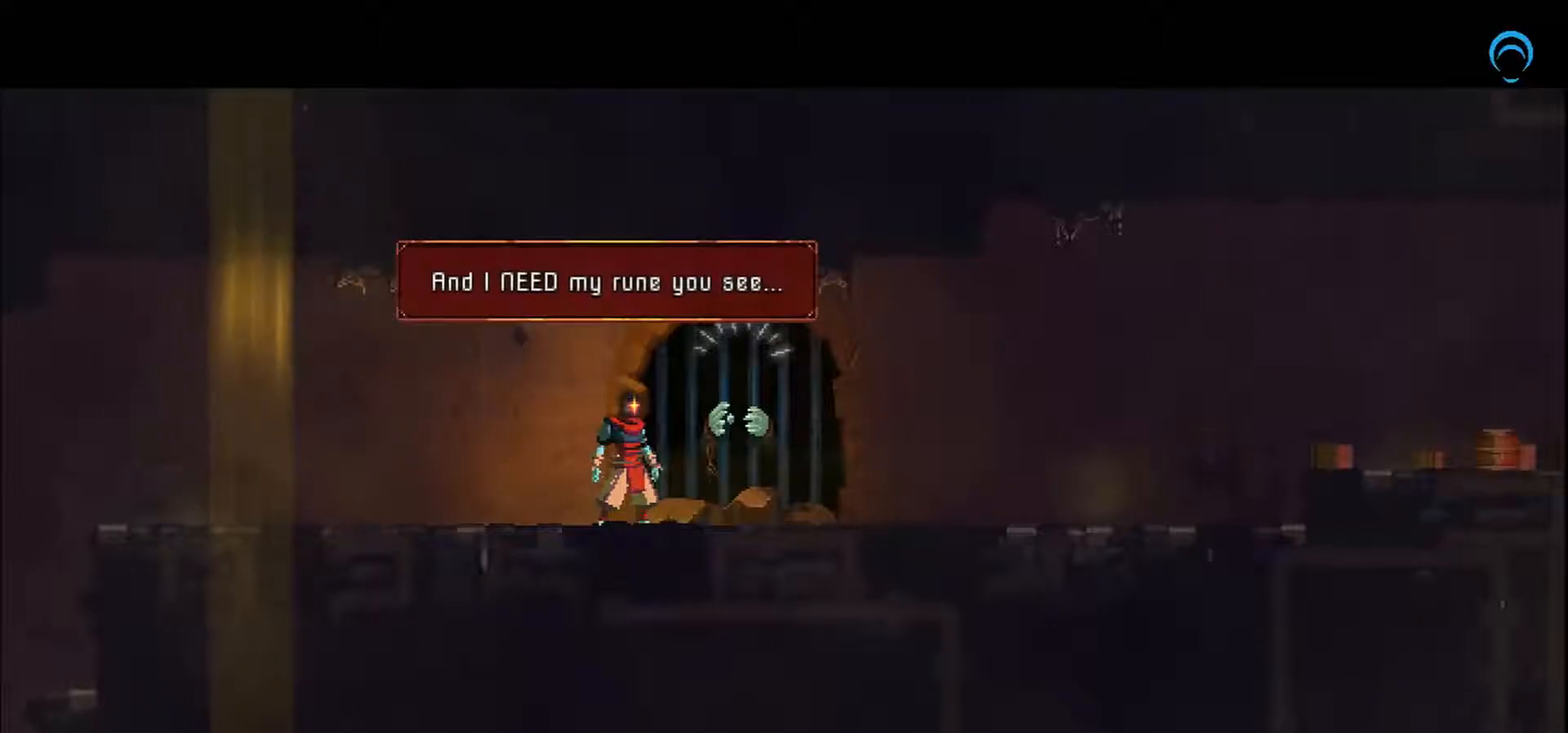
{"dt_ms": 500, "buttons": ["CROSS"], "right_stick": "center", "events": [[400, "R1", "up"]]}